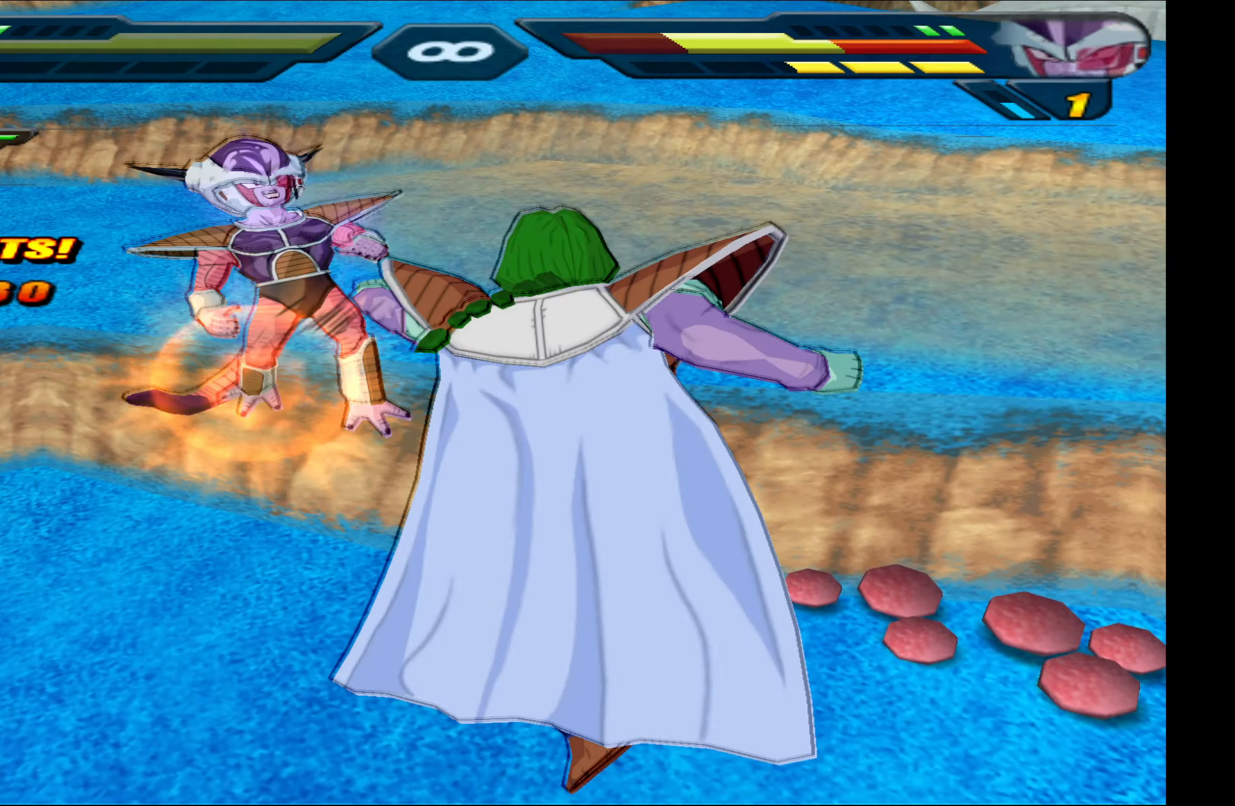
Gameplay with a controller (Xbox layout); each line is a JSON object with the inputs held at the frame after it. "events" lists button and stick changes between this image and that frame as [ms after this image, input, new state], when the widget could be followed in between. Not read: R3.
{"buttons": [], "left_stick": "center", "right_stick": "center", "events": []}
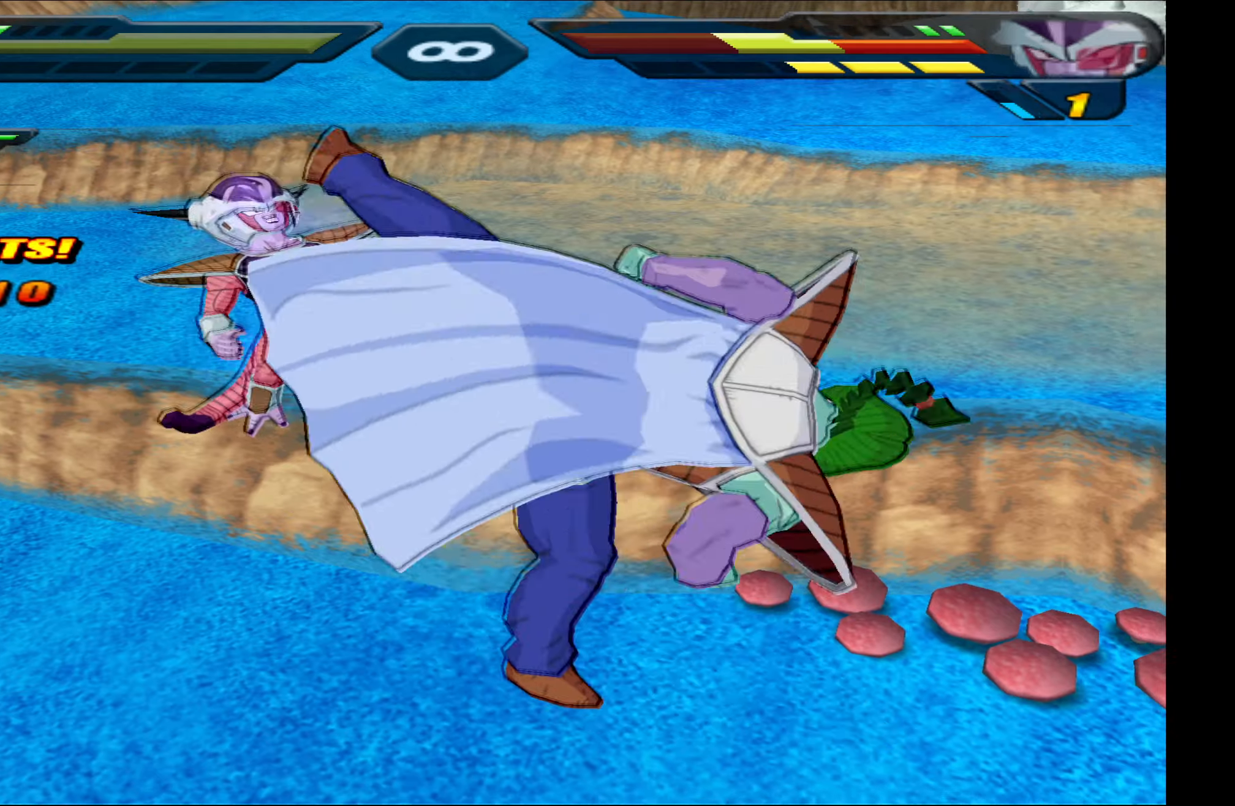
{"buttons": [], "left_stick": "center", "right_stick": "center", "events": []}
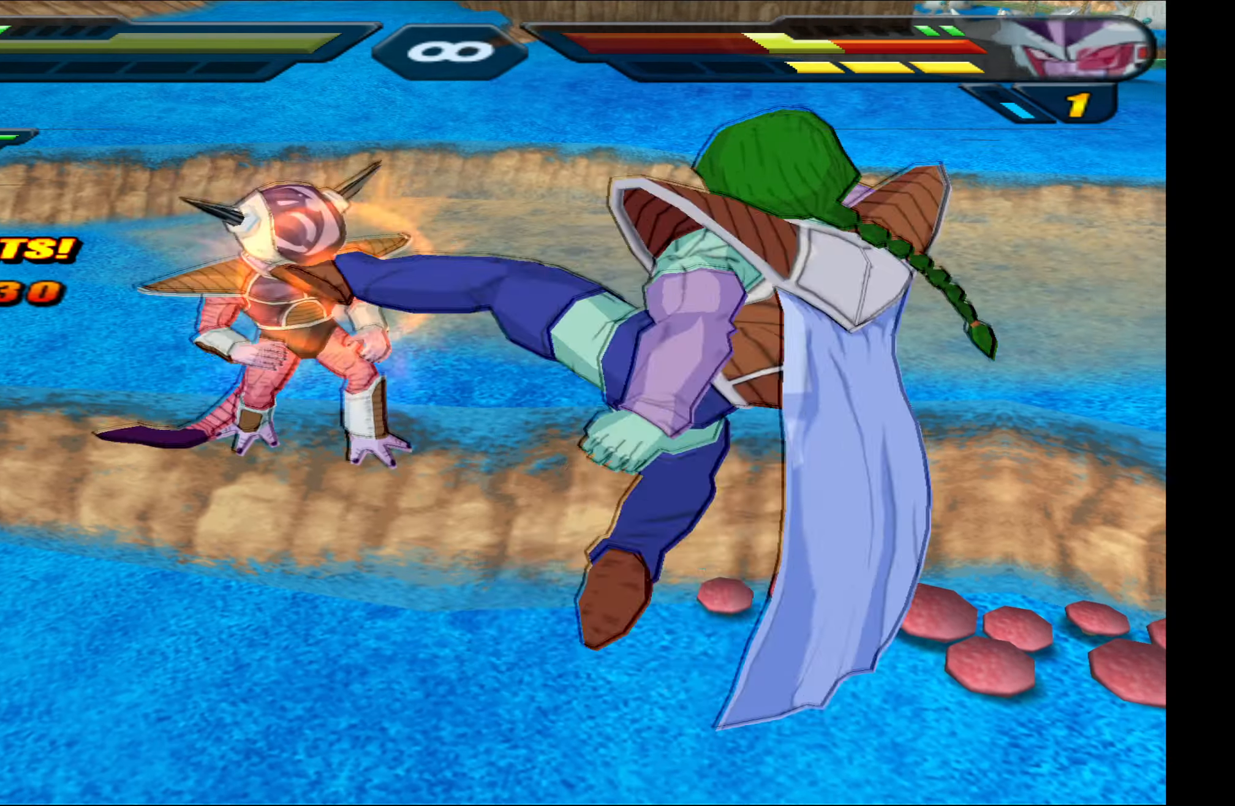
{"buttons": [], "left_stick": "center", "right_stick": "center", "events": []}
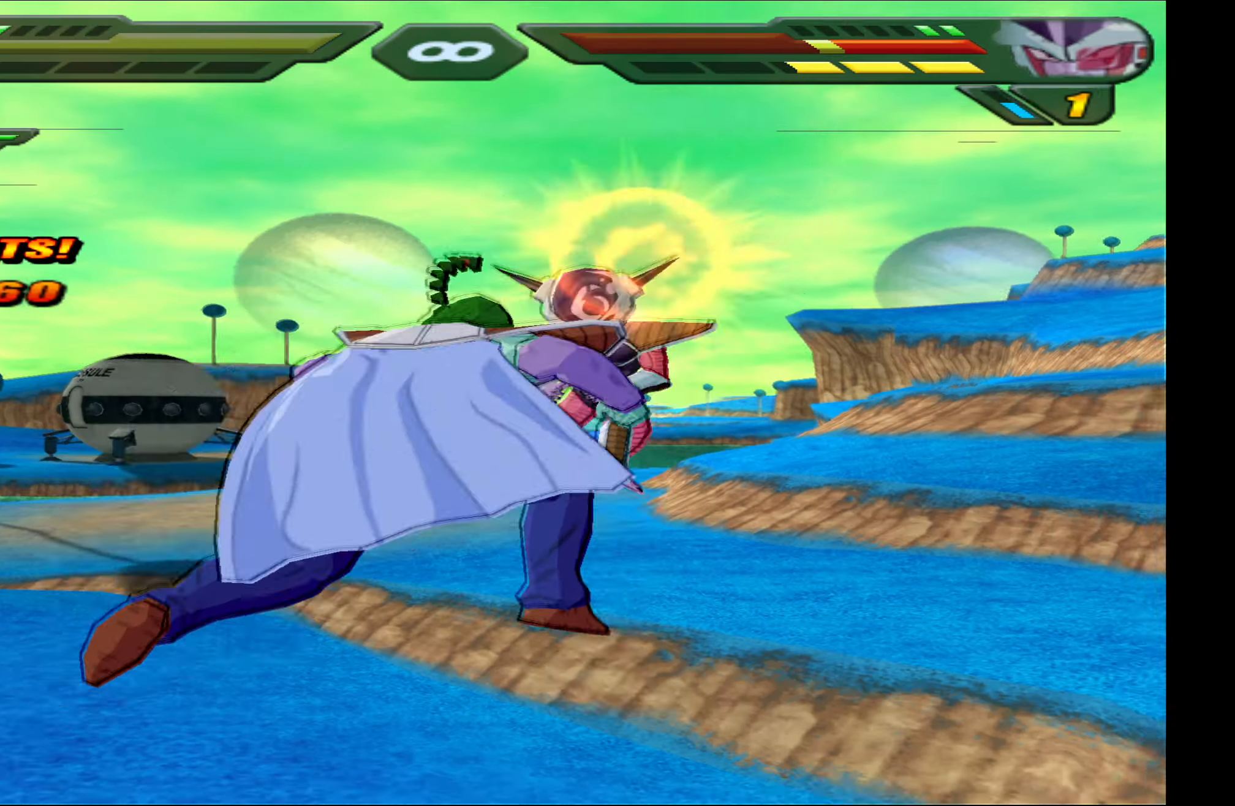
{"buttons": ["R2"], "left_stick": "center", "right_stick": "center", "events": [[100, "R2", "down"]]}
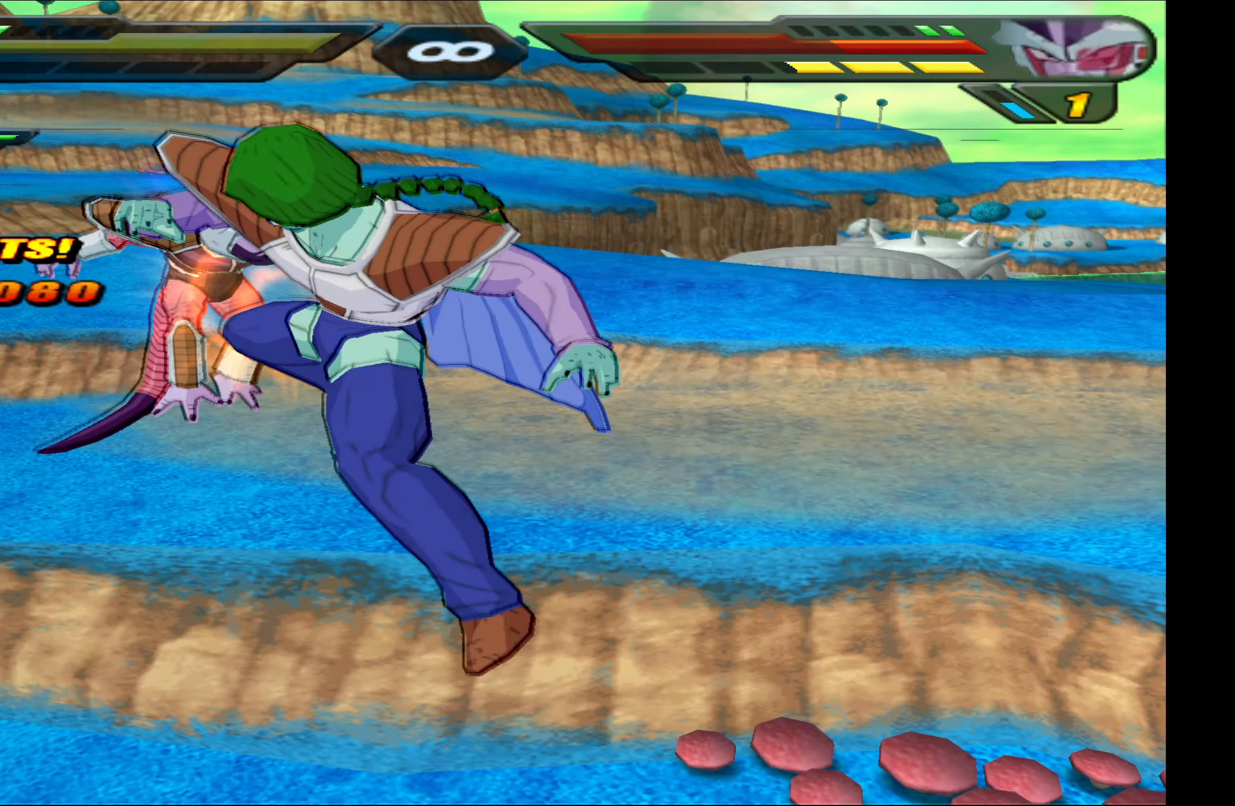
{"buttons": ["R2"], "left_stick": "center", "right_stick": "center", "events": []}
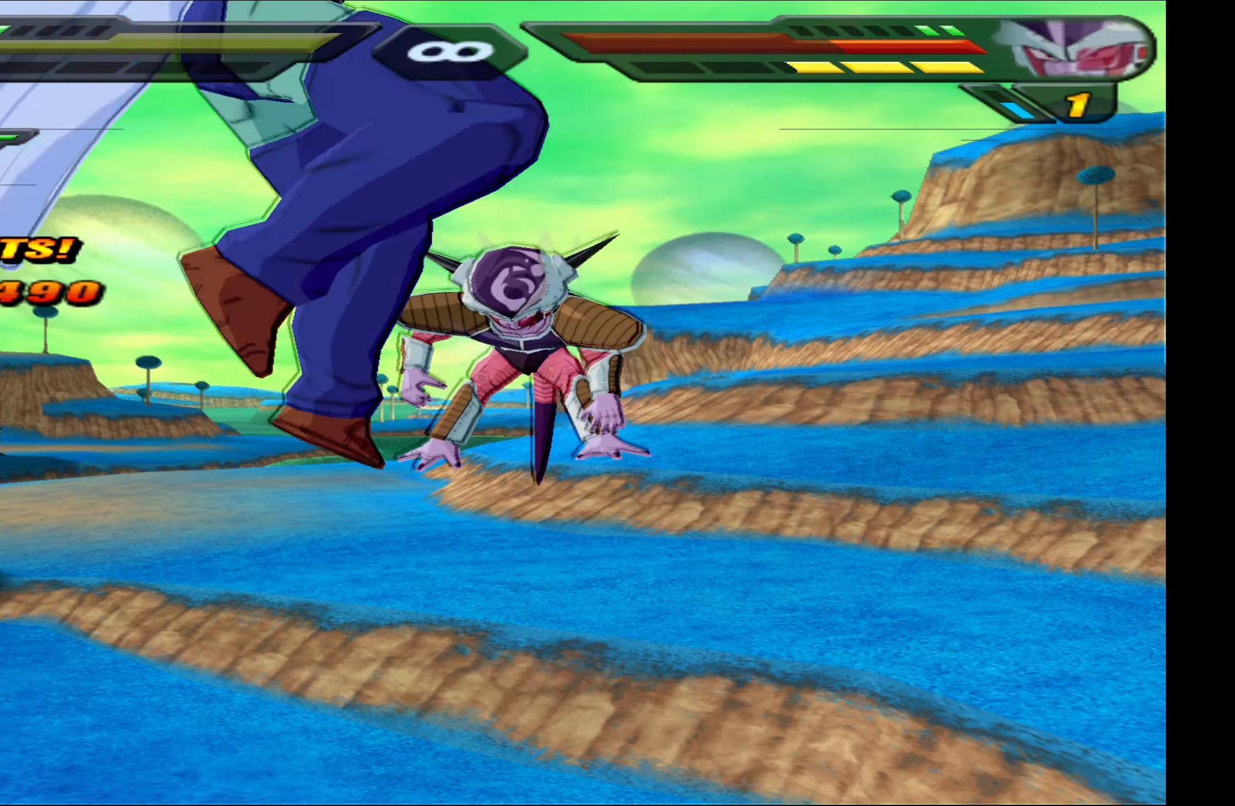
{"buttons": ["R2"], "left_stick": "center", "right_stick": "center", "events": []}
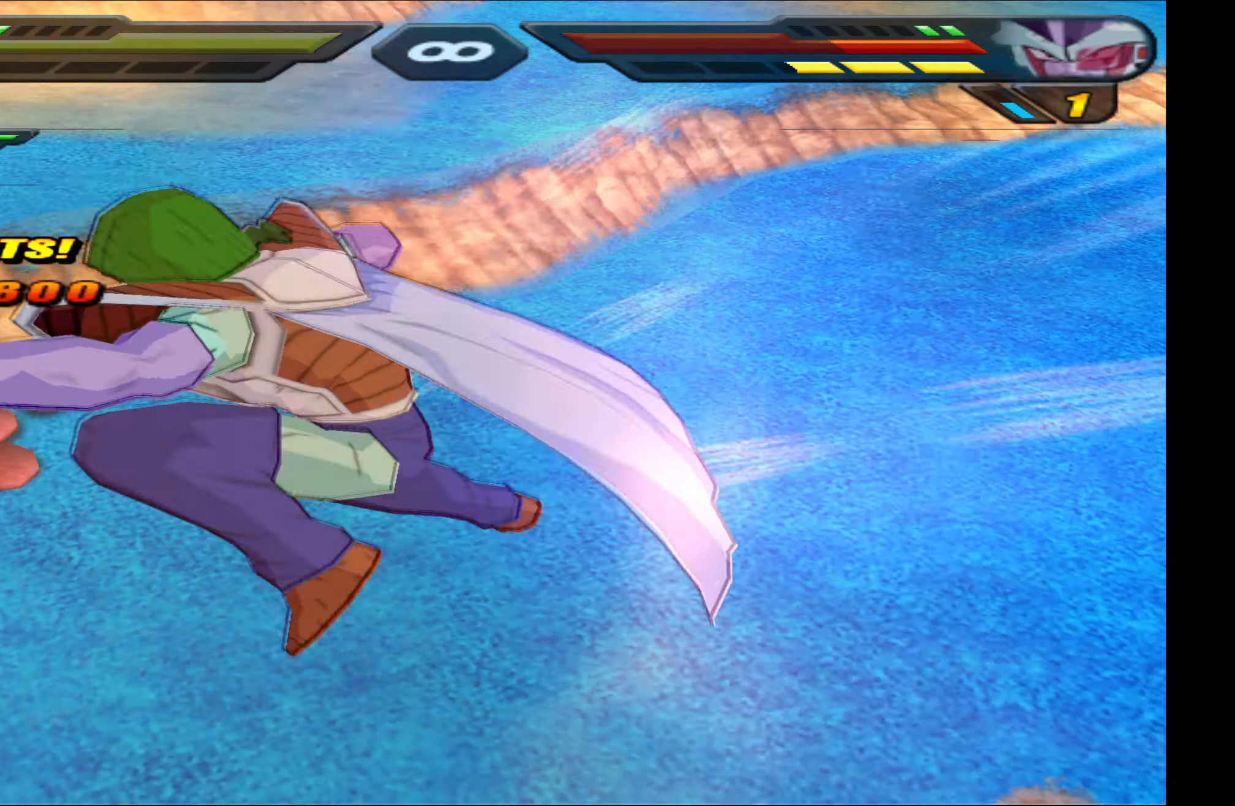
{"buttons": ["R2"], "left_stick": "center", "right_stick": "center", "events": []}
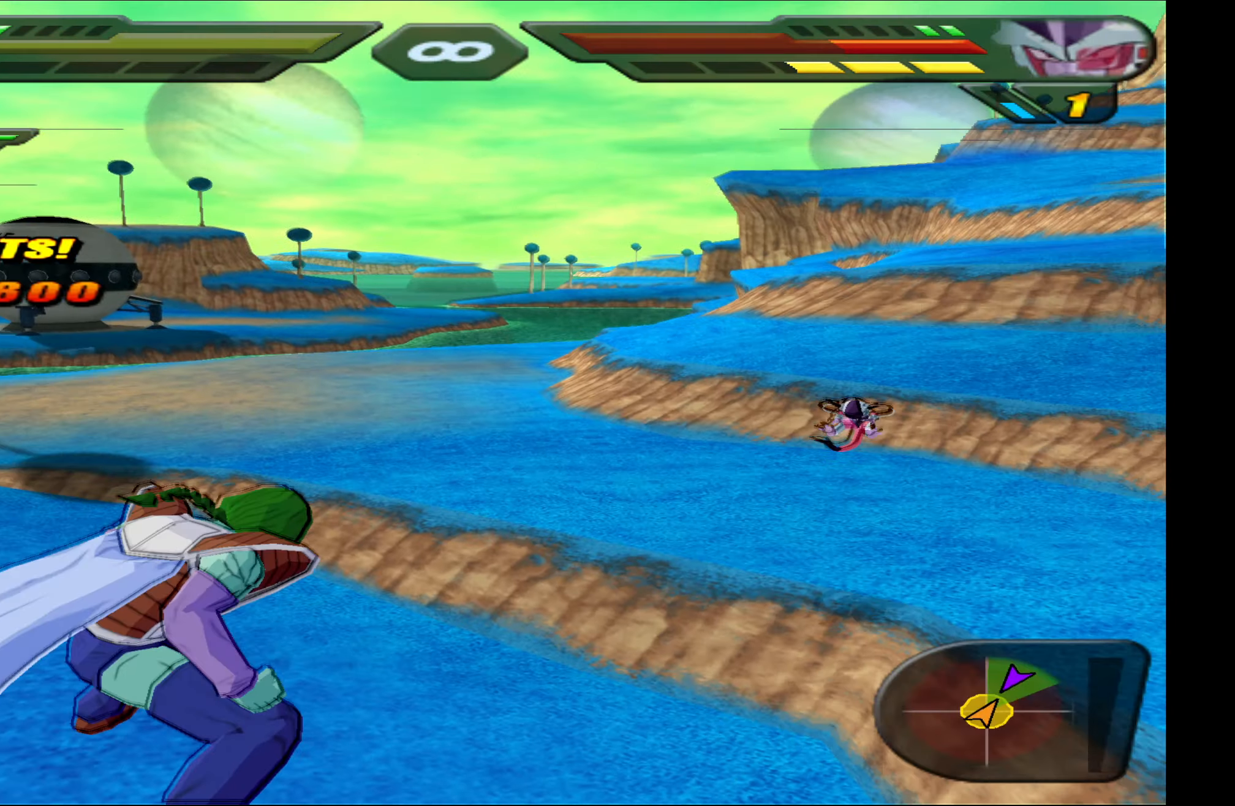
{"buttons": ["R2"], "left_stick": "center", "right_stick": "center", "events": []}
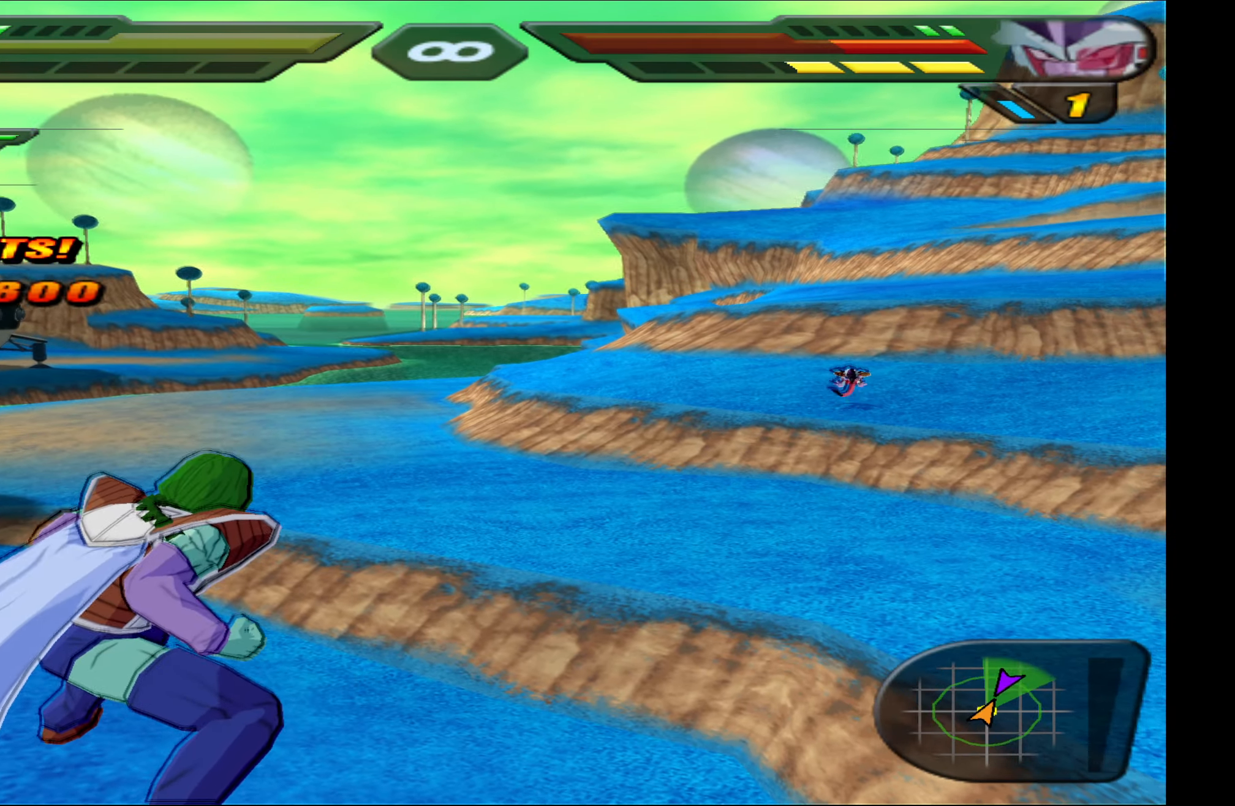
{"buttons": ["R2"], "left_stick": "center", "right_stick": "center", "events": []}
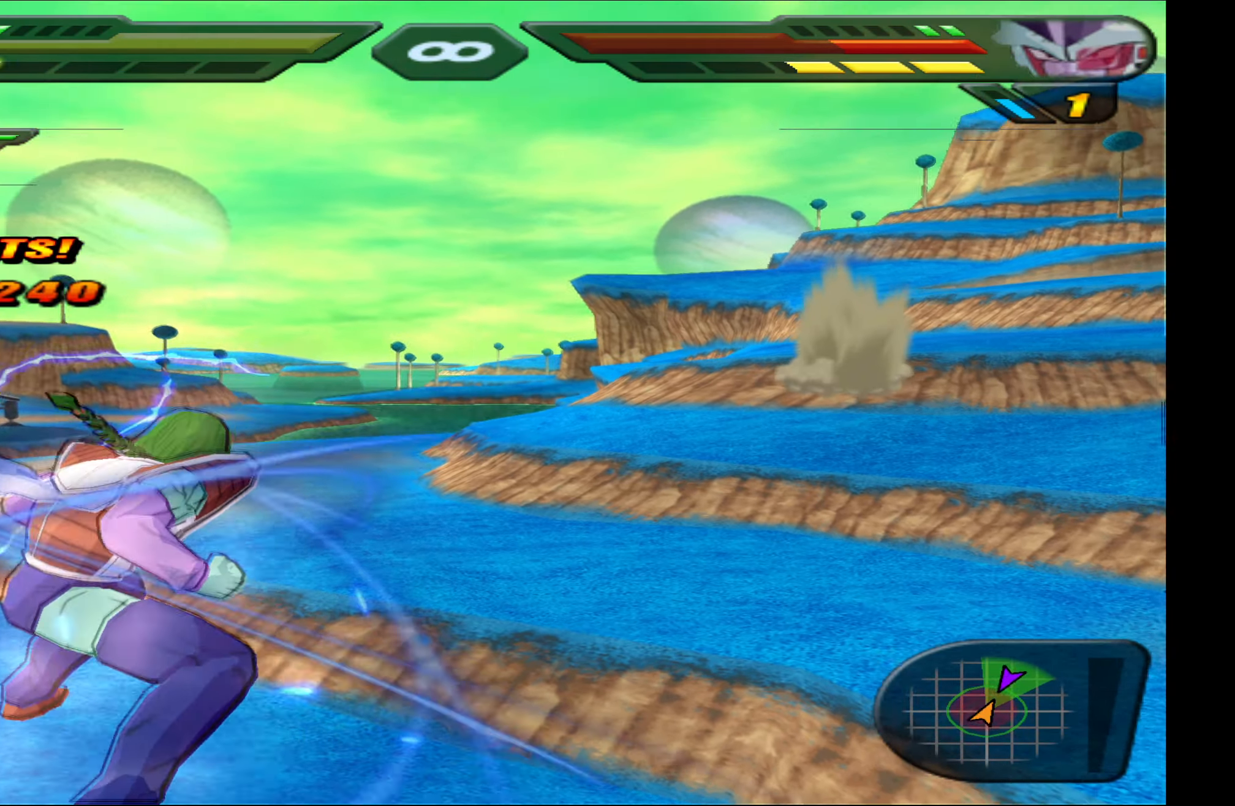
{"buttons": ["R2"], "left_stick": "center", "right_stick": "center", "events": []}
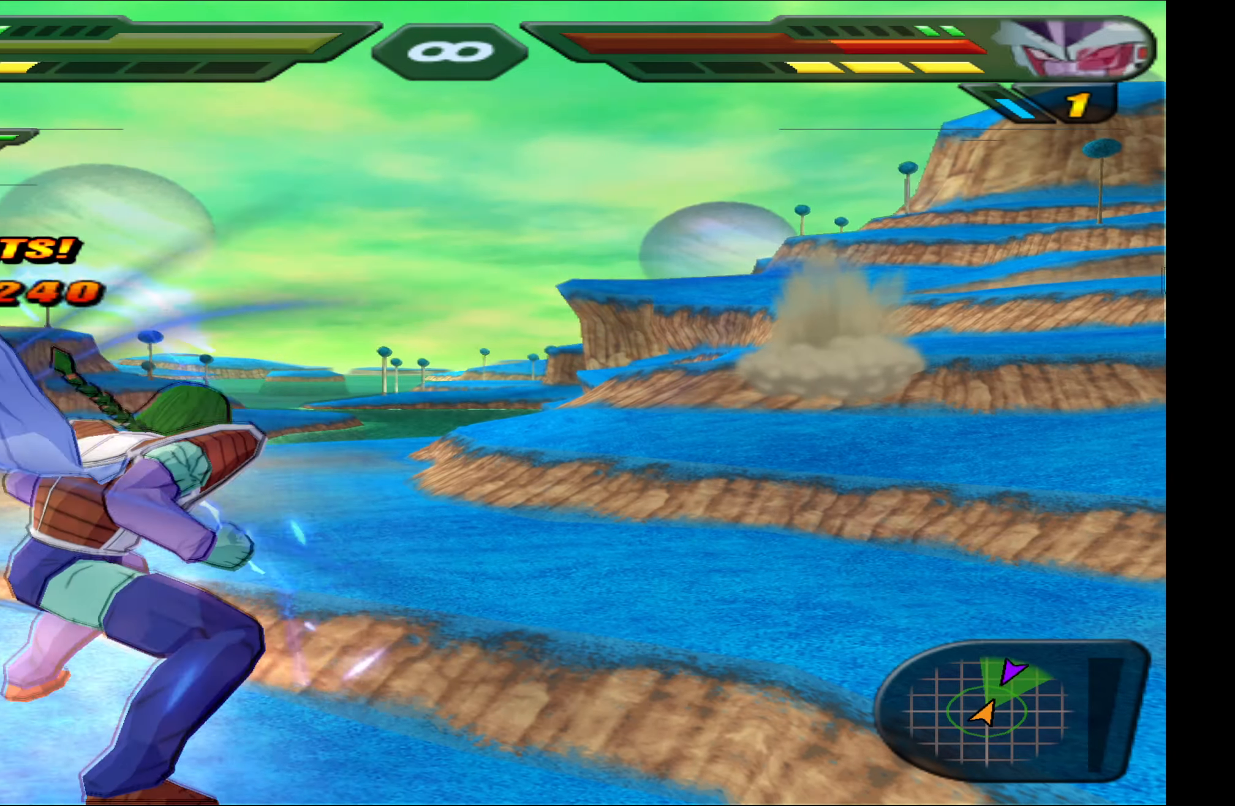
{"buttons": ["R2"], "left_stick": "center", "right_stick": "center", "events": []}
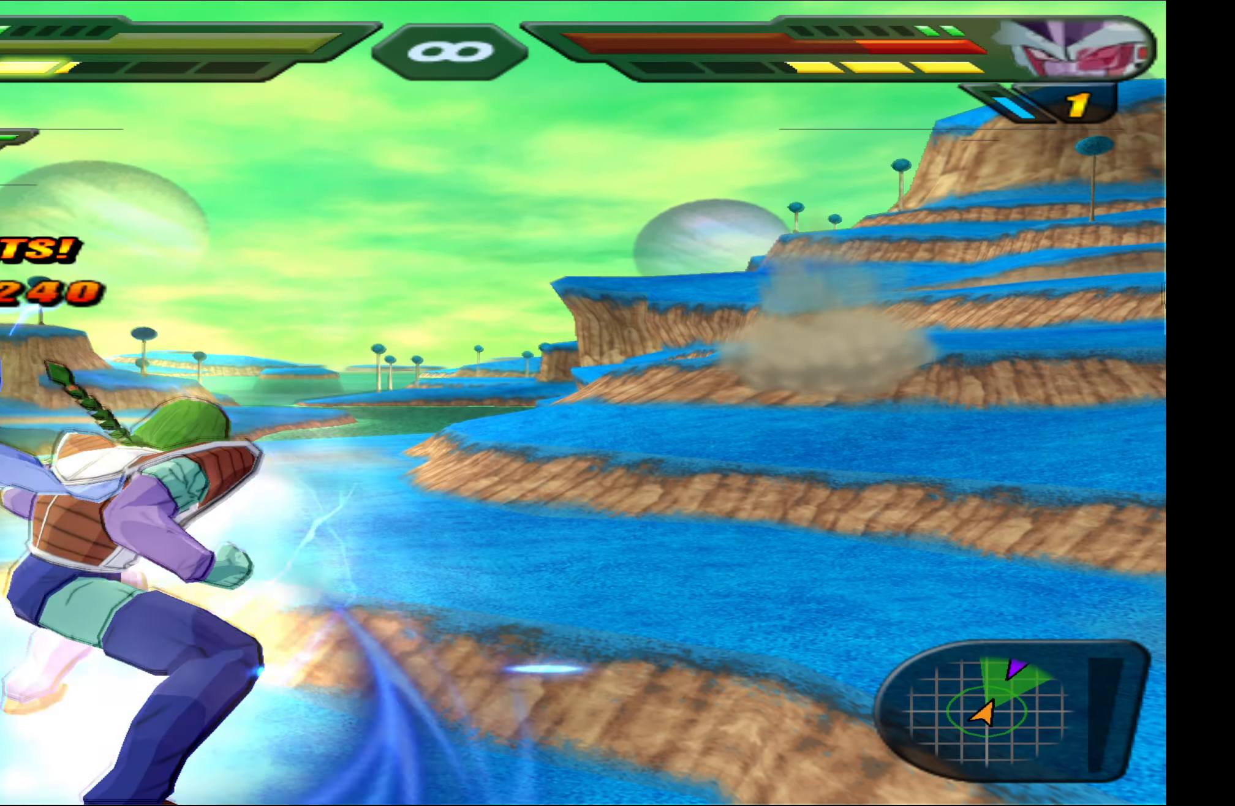
{"buttons": ["R2"], "left_stick": "center", "right_stick": "center", "events": []}
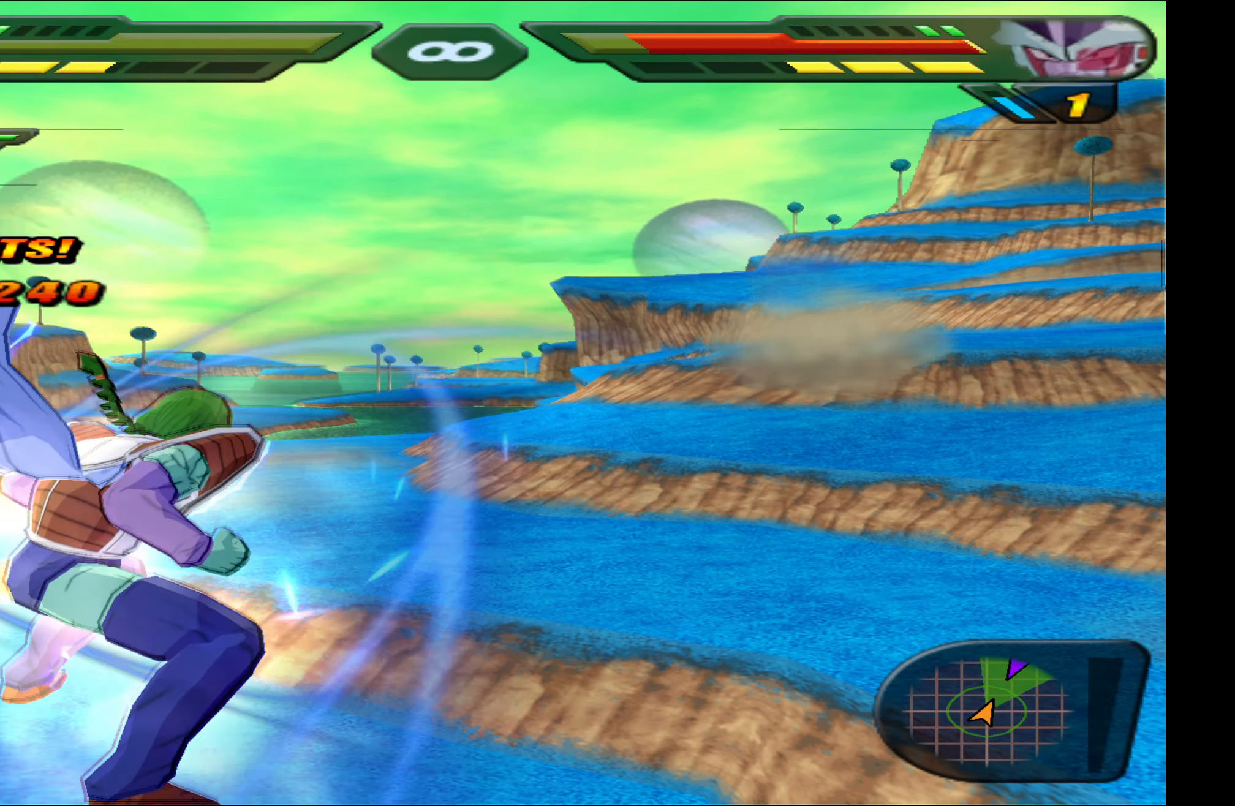
{"buttons": ["R2"], "left_stick": "center", "right_stick": "center", "events": []}
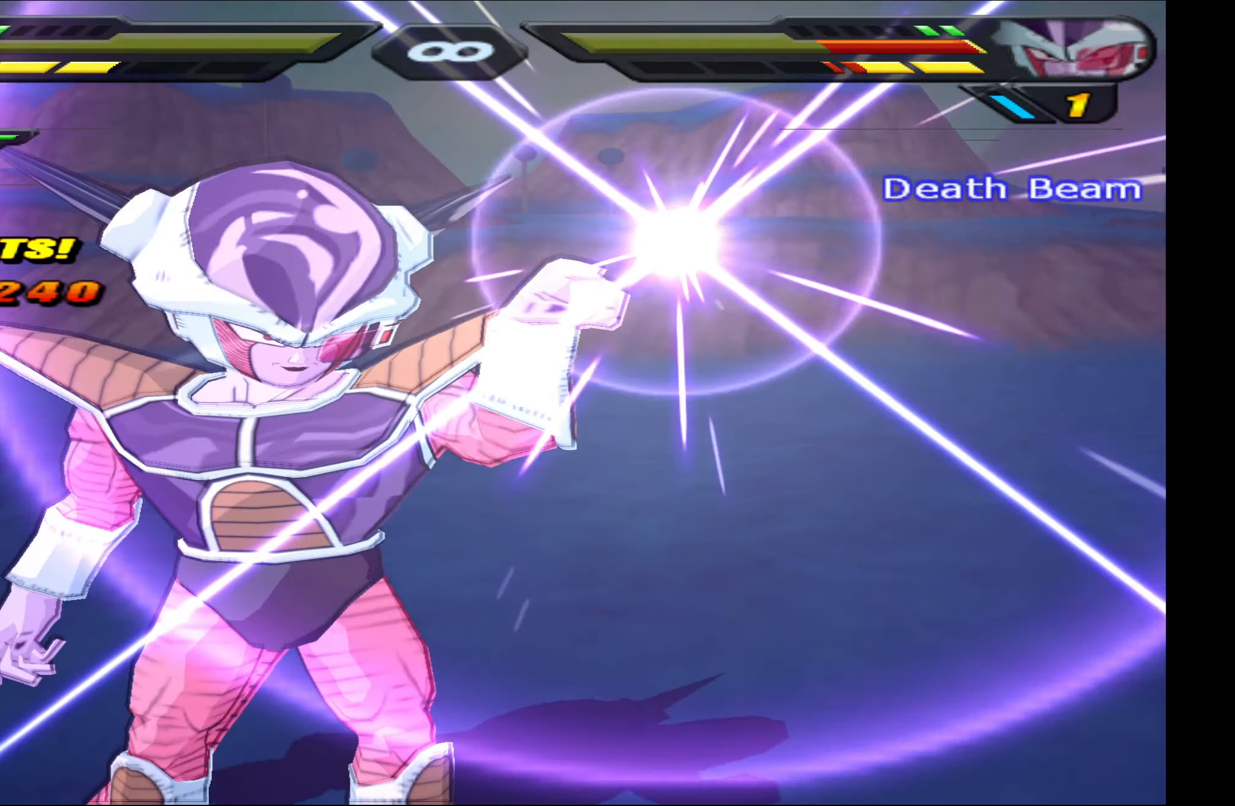
{"buttons": ["DPAD_LEFT"], "left_stick": "center", "right_stick": "center", "events": [[433, "DPAD_LEFT", "down"], [450, "R2", "up"]]}
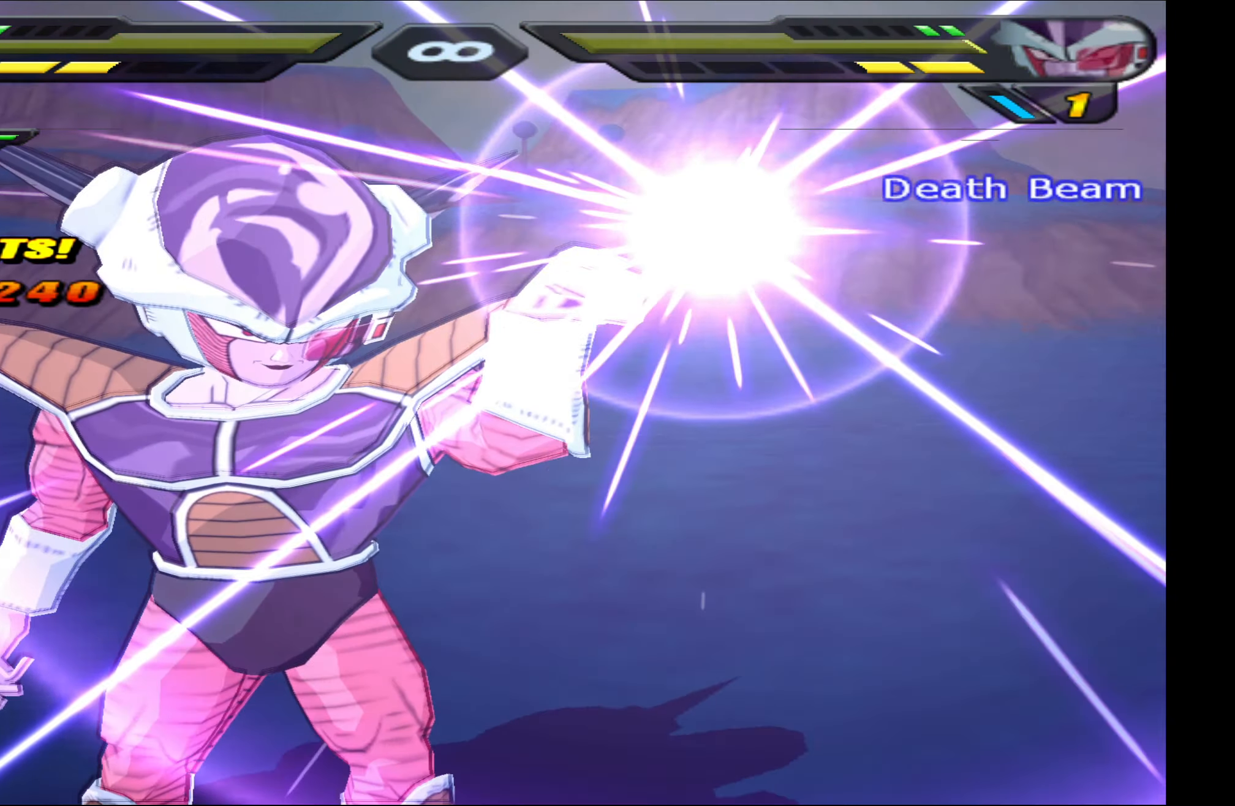
{"buttons": ["R2", "DPAD_LEFT"], "left_stick": "center", "right_stick": "center", "events": [[466, "R2", "down"]]}
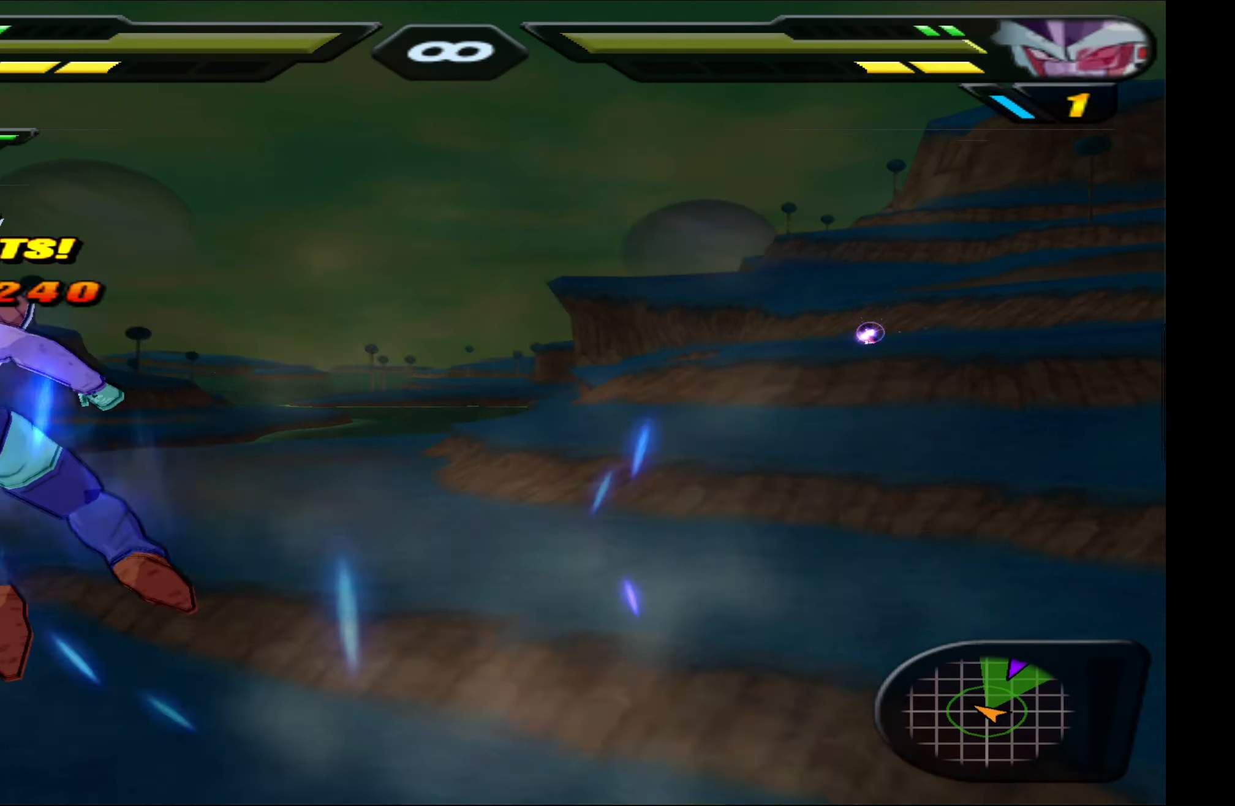
{"buttons": ["R2", "DPAD_UP"], "left_stick": "center", "right_stick": "center", "events": [[16, "DPAD_LEFT", "up"], [216, "DPAD_UP", "down"]]}
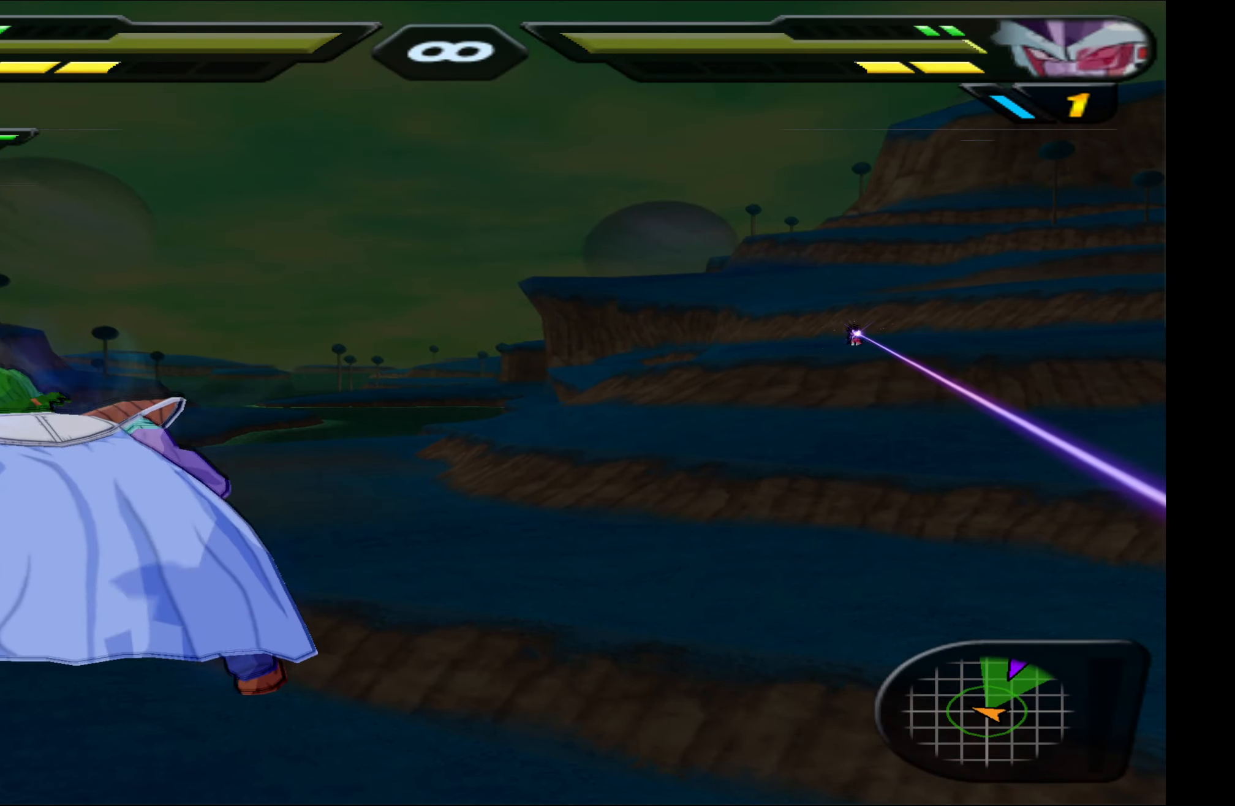
{"buttons": ["R2"], "left_stick": "center", "right_stick": "center", "events": [[66, "DPAD_UP", "up"]]}
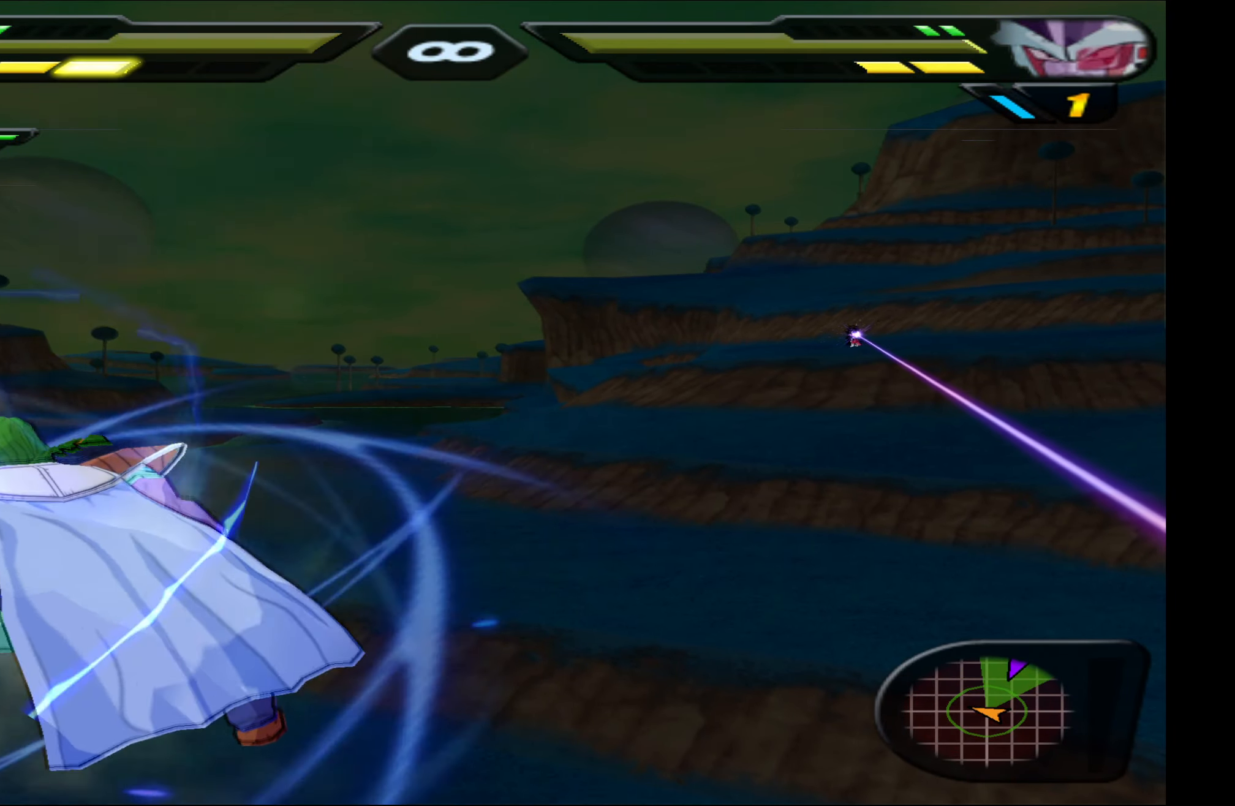
{"buttons": ["R2"], "left_stick": "center", "right_stick": "center", "events": []}
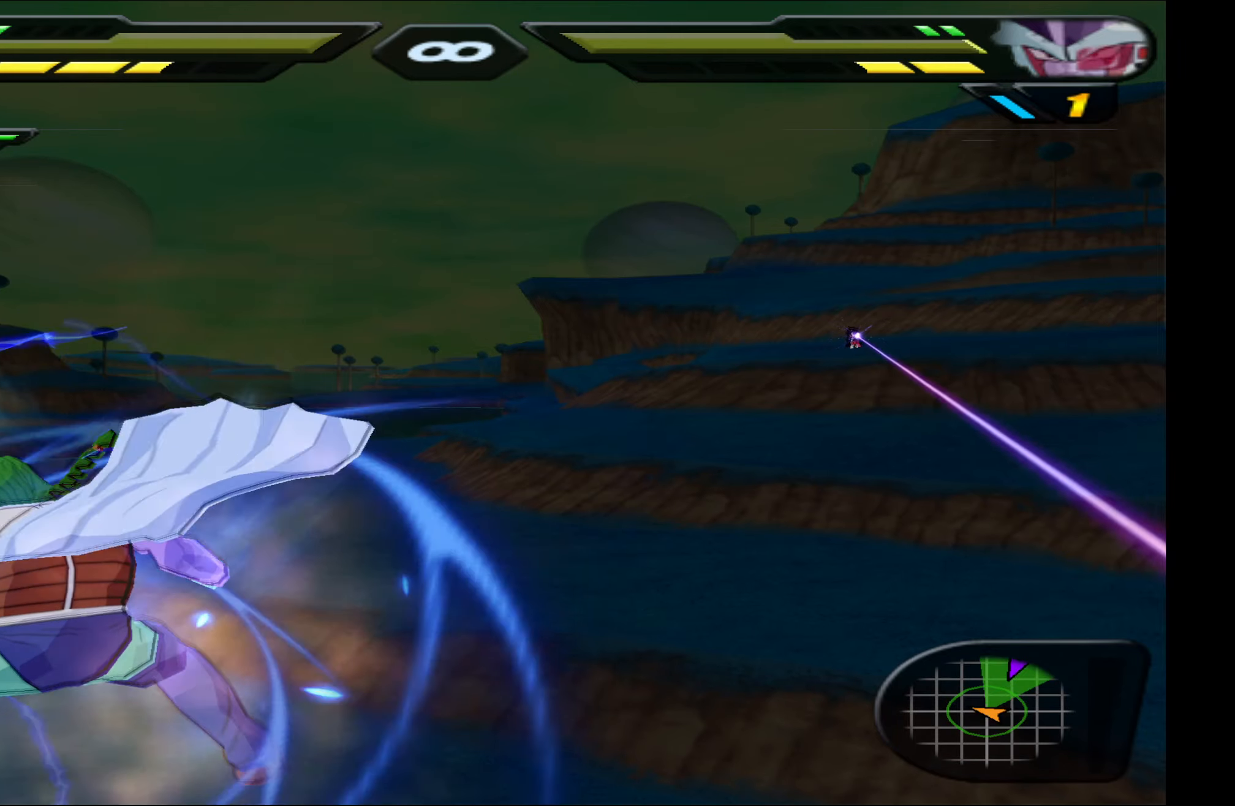
{"buttons": ["R2"], "left_stick": "center", "right_stick": "center", "events": []}
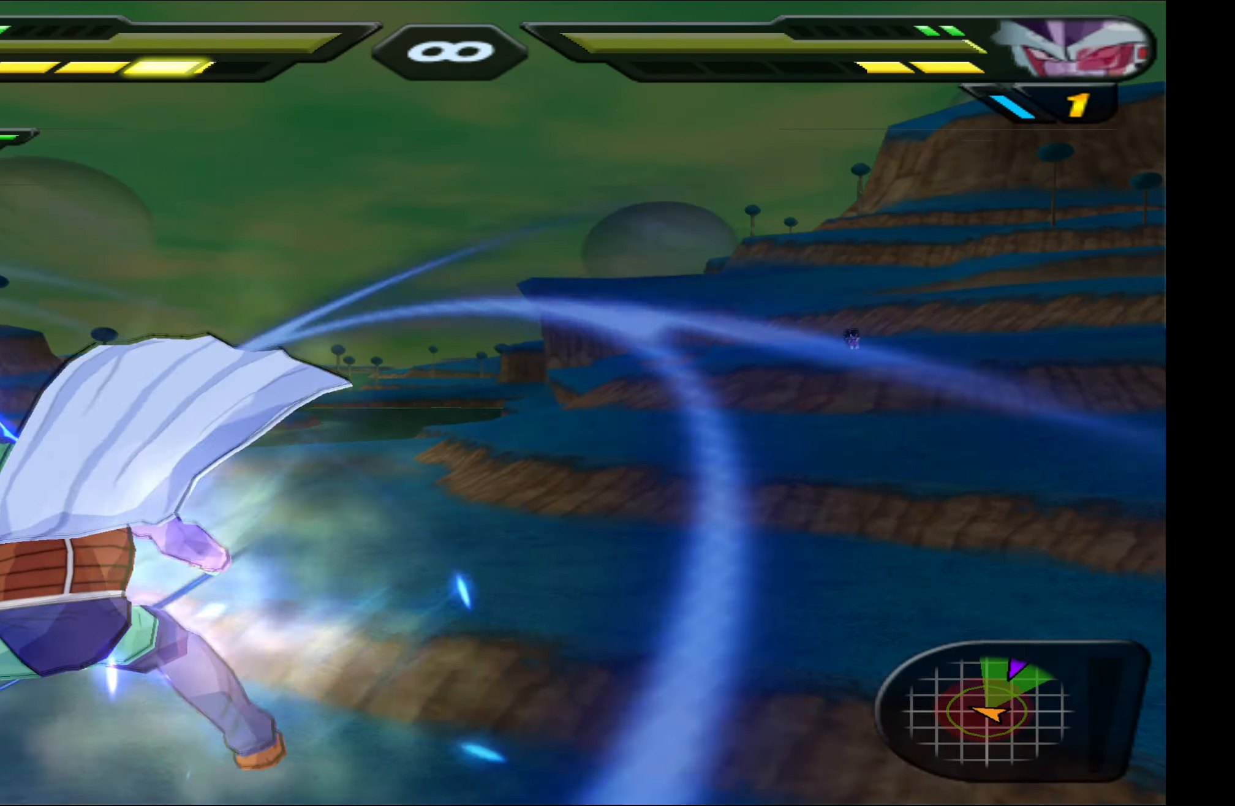
{"buttons": ["R2"], "left_stick": "center", "right_stick": "center", "events": []}
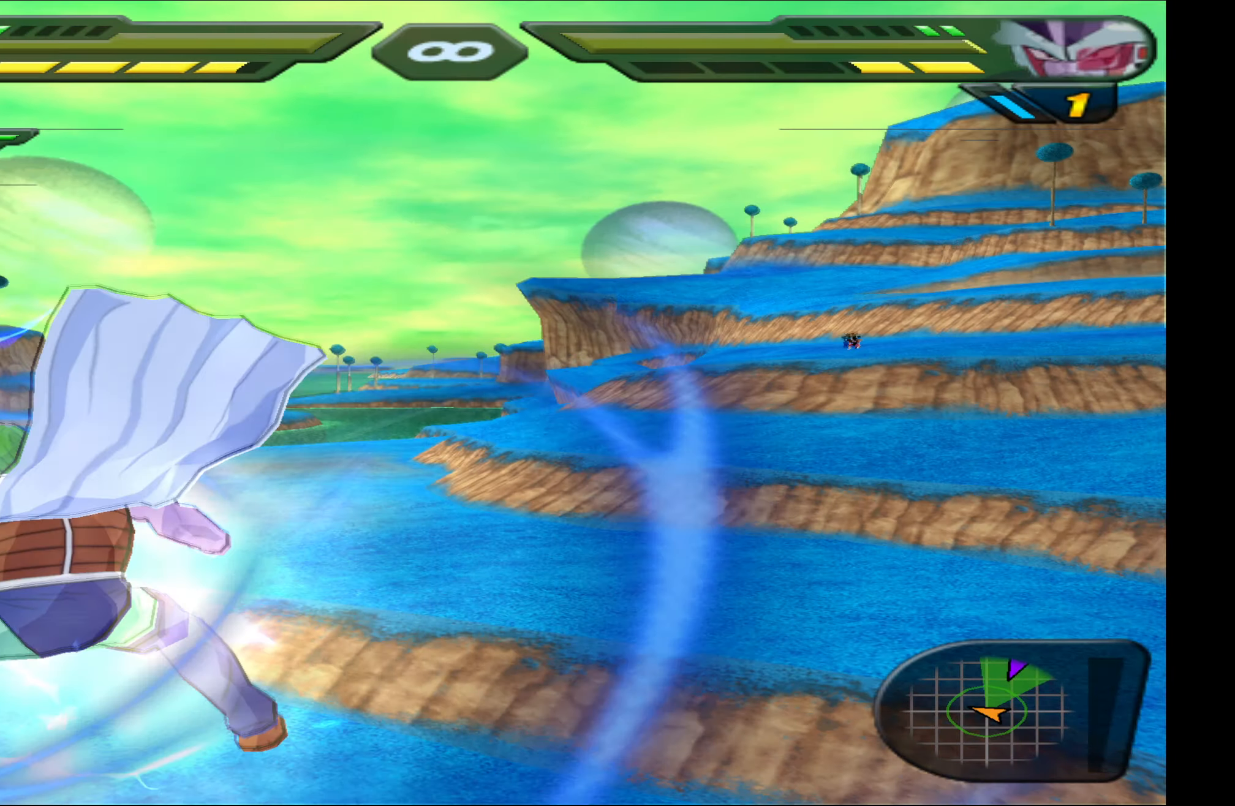
{"buttons": ["R2"], "left_stick": "center", "right_stick": "center", "events": []}
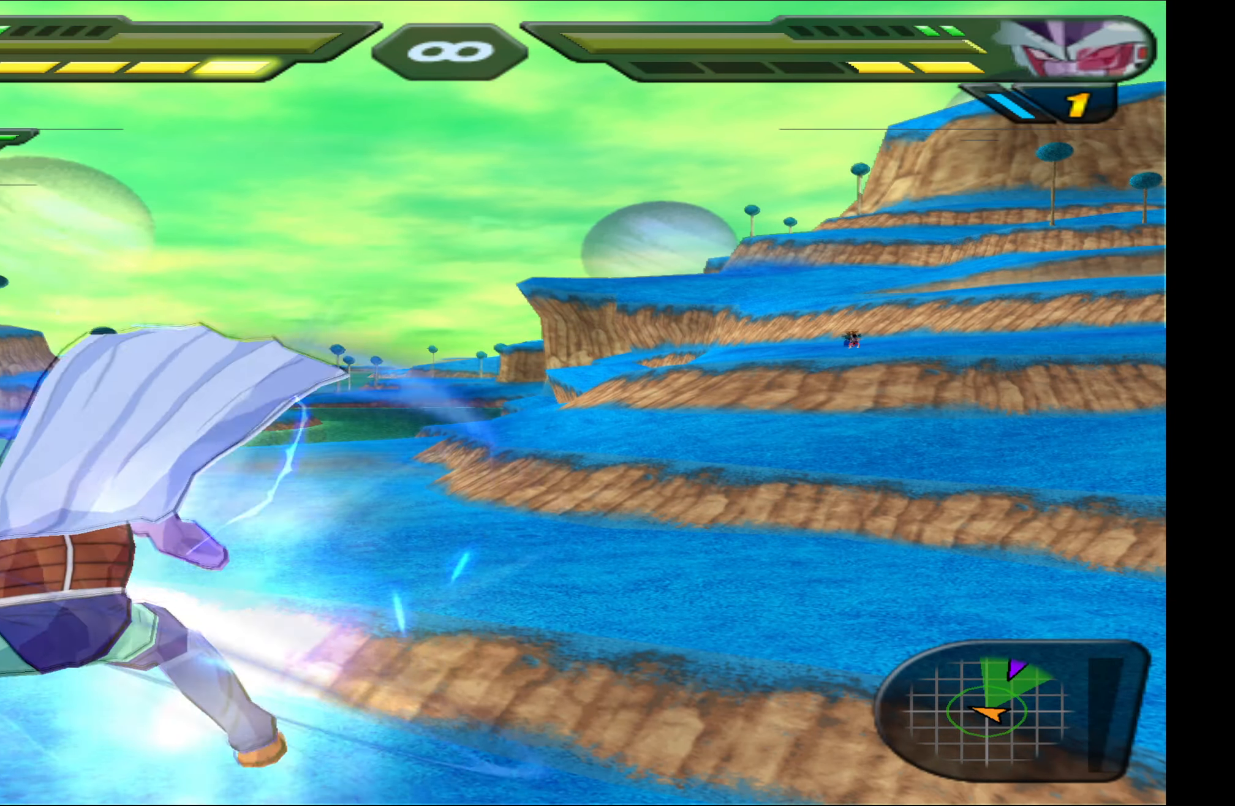
{"buttons": ["R2"], "left_stick": "center", "right_stick": "center", "events": []}
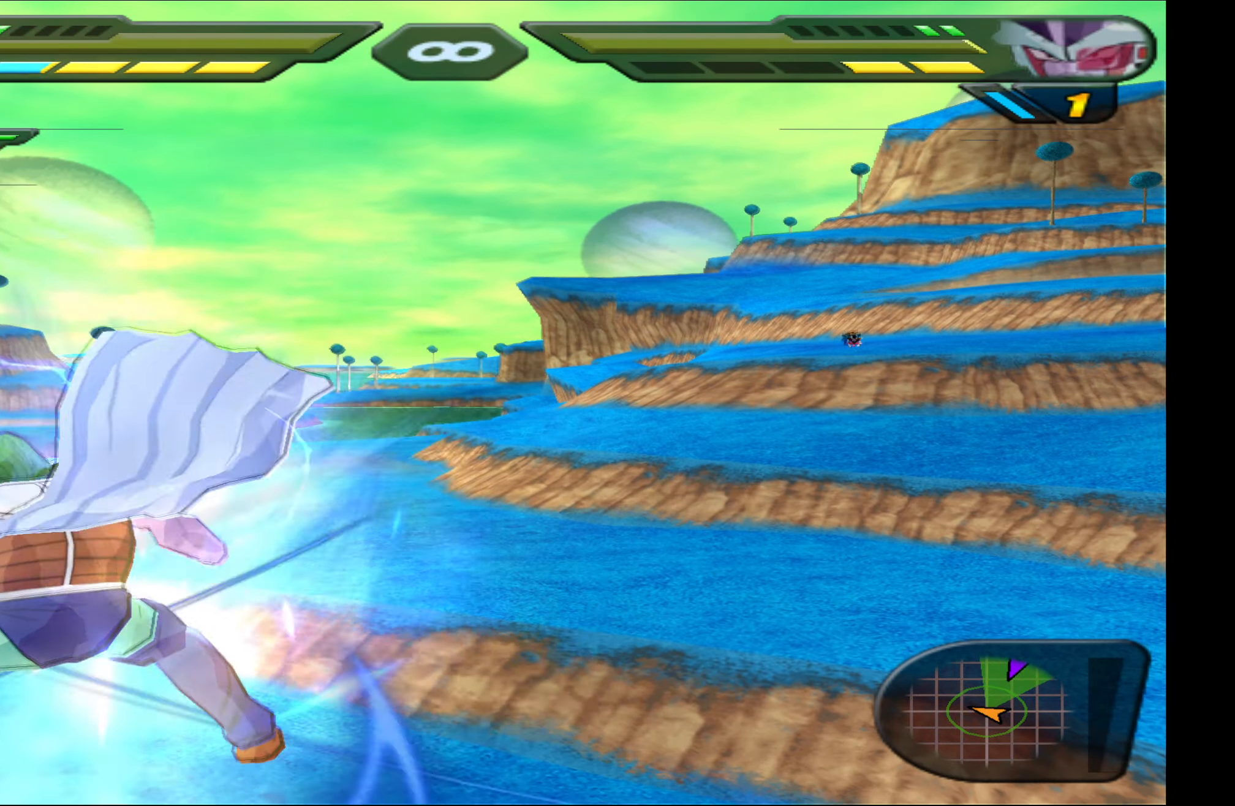
{"buttons": ["R2"], "left_stick": "center", "right_stick": "center", "events": []}
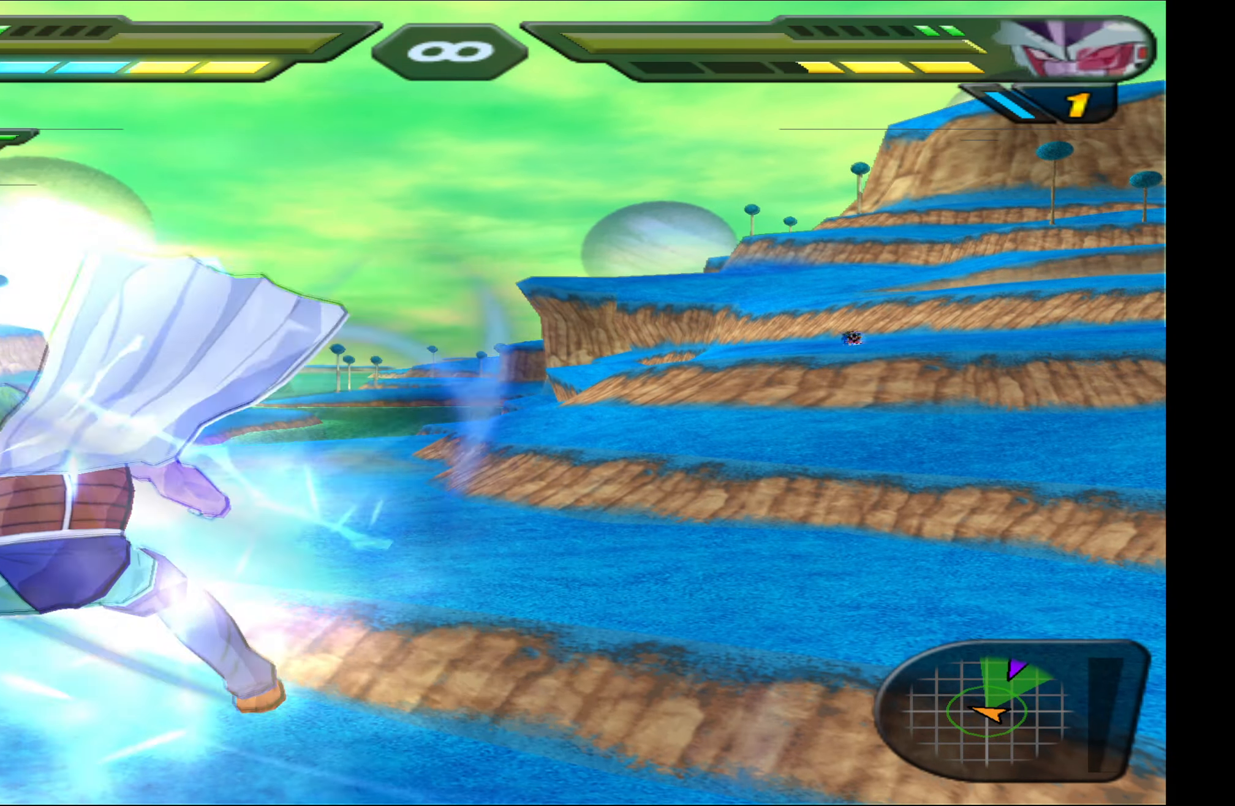
{"buttons": ["R2"], "left_stick": "center", "right_stick": "center", "events": []}
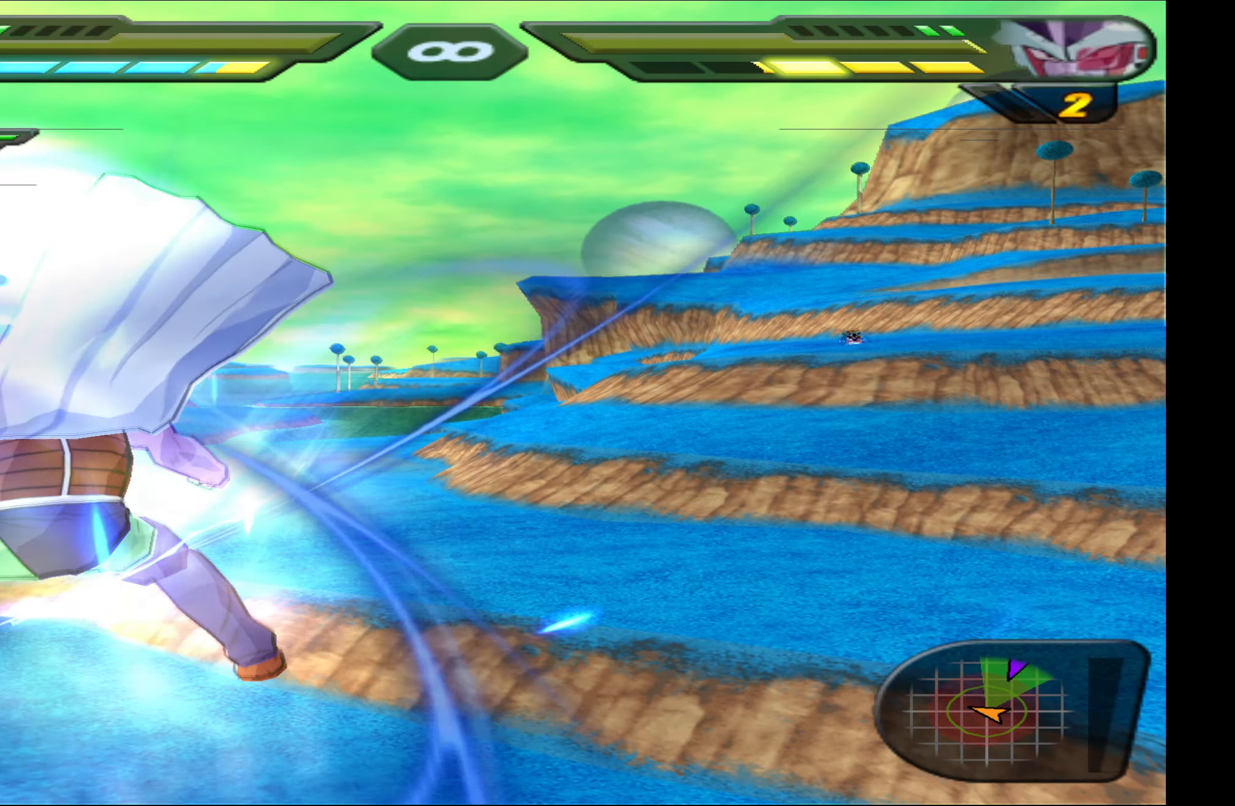
{"buttons": ["R2"], "left_stick": "center", "right_stick": "center", "events": []}
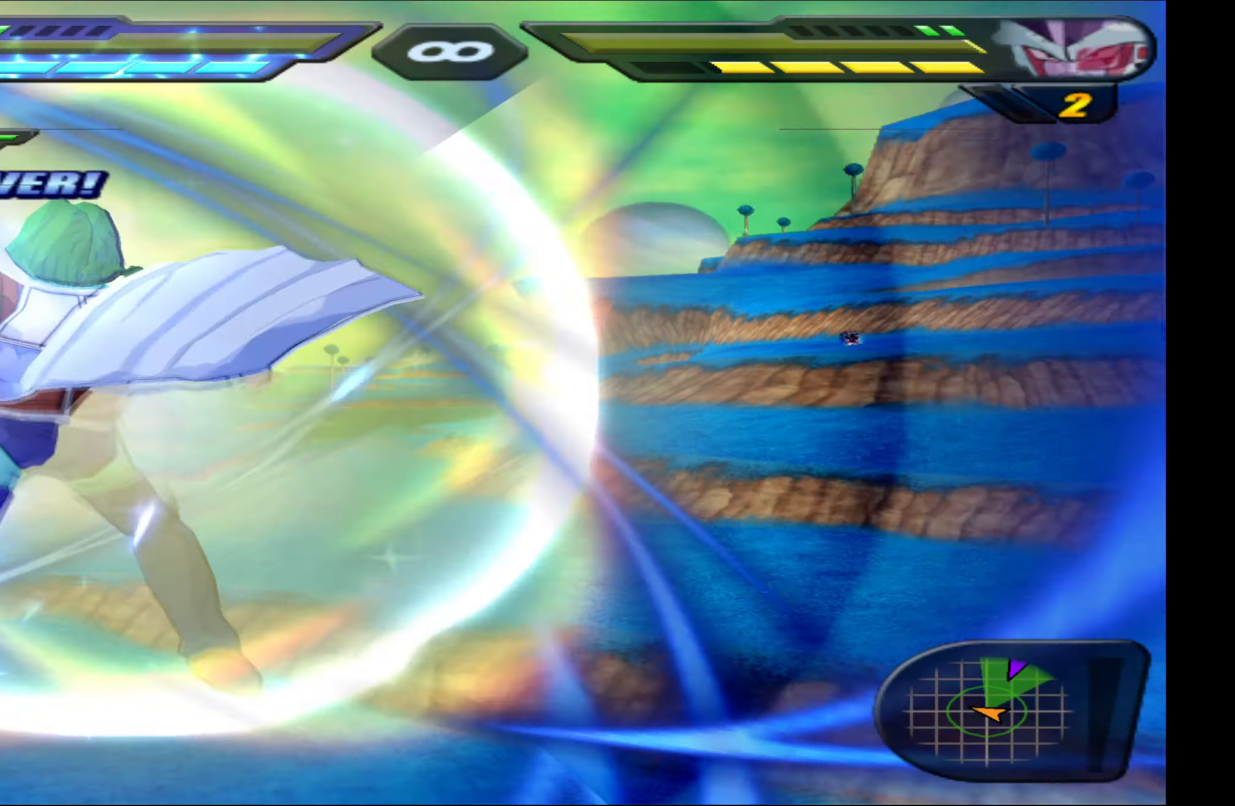
{"buttons": ["R2"], "left_stick": "center", "right_stick": "center", "events": []}
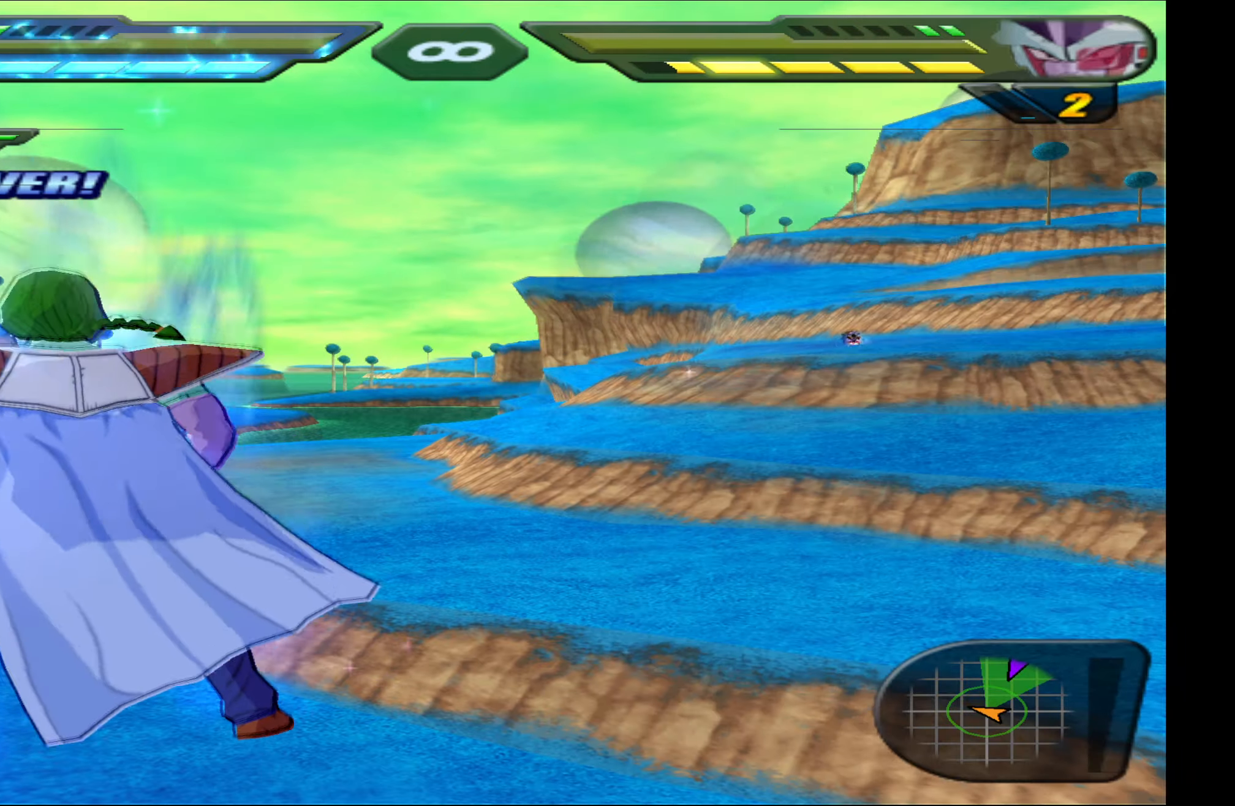
{"buttons": ["R2"], "left_stick": "center", "right_stick": "center", "events": []}
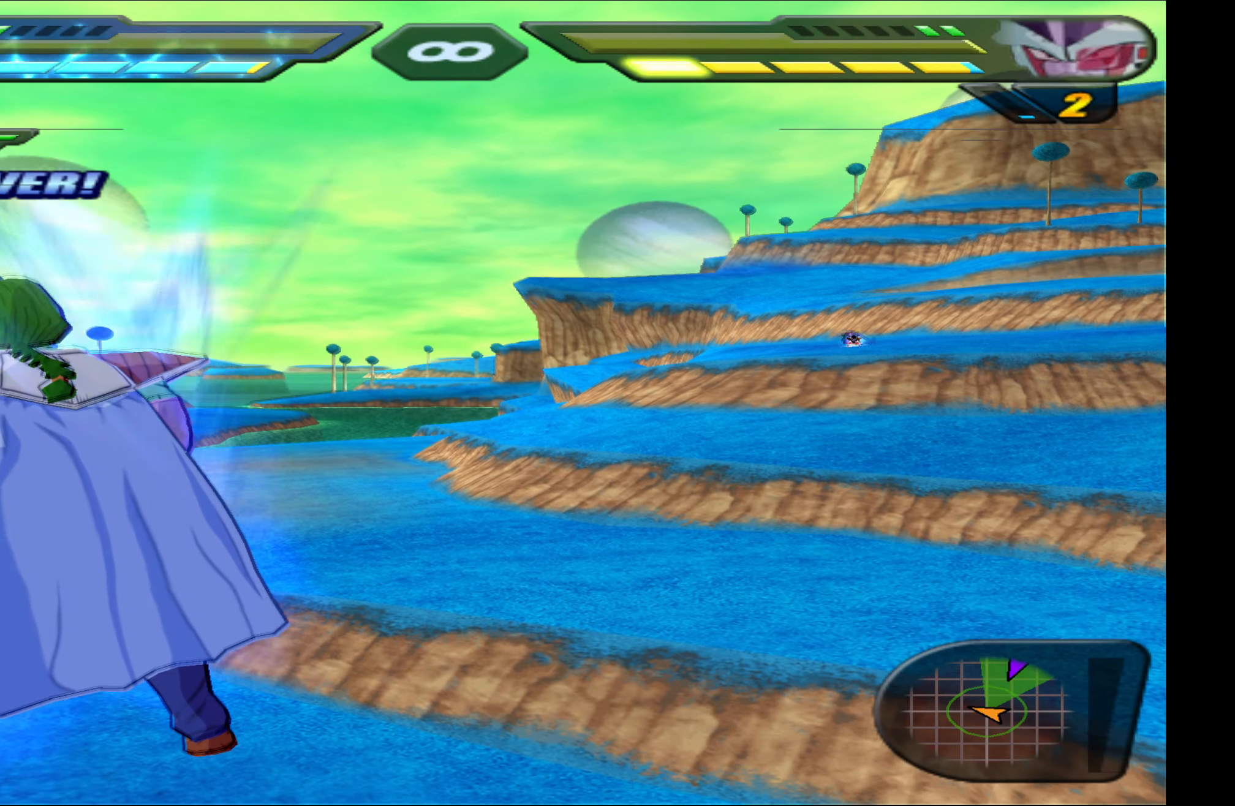
{"buttons": ["R2"], "left_stick": "center", "right_stick": "center", "events": []}
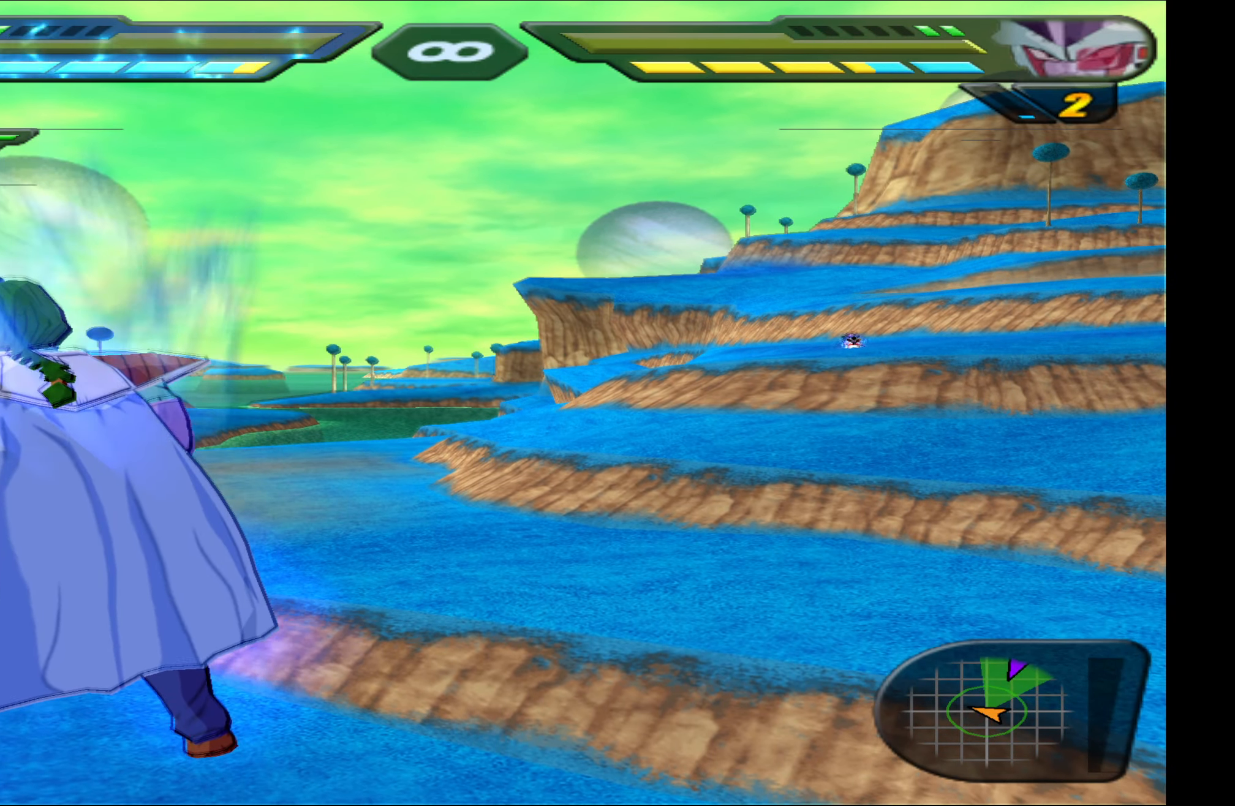
{"buttons": ["DPAD_LEFT"], "left_stick": "center", "right_stick": "center", "events": [[434, "DPAD_LEFT", "down"], [500, "R2", "up"]]}
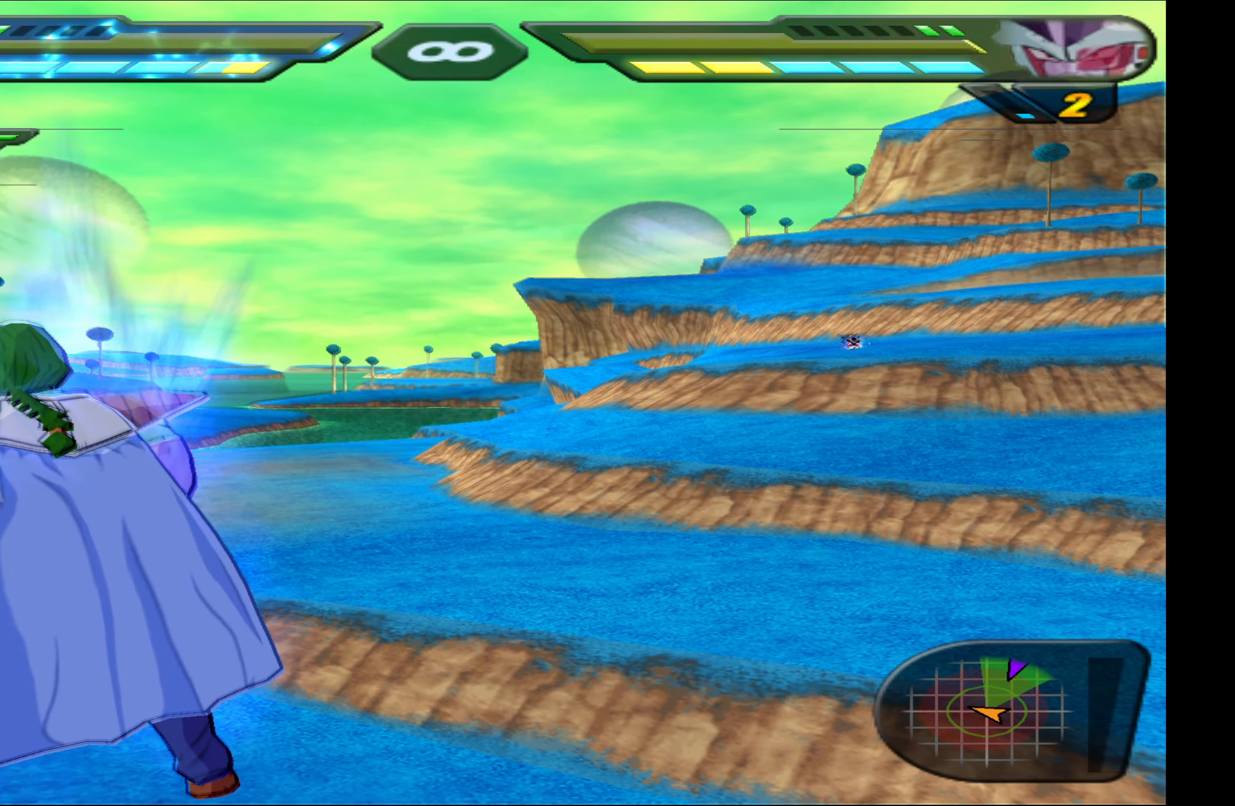
{"buttons": ["A", "DPAD_DOWN", "DPAD_LEFT"], "left_stick": "center", "right_stick": "center", "events": [[200, "DPAD_DOWN", "down"], [367, "A", "down"]]}
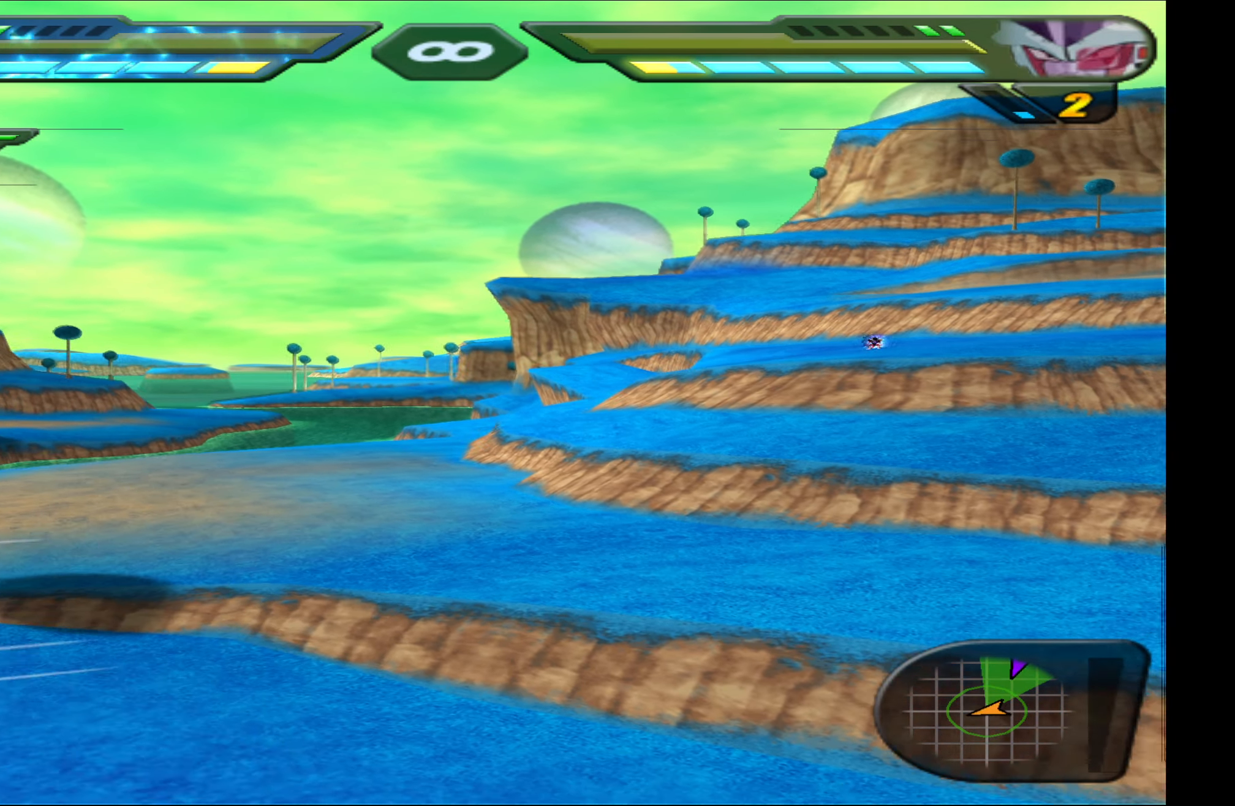
{"buttons": ["A", "R1", "DPAD_LEFT"], "left_stick": "center", "right_stick": "center", "events": [[167, "DPAD_DOWN", "up"], [200, "R1", "down"]]}